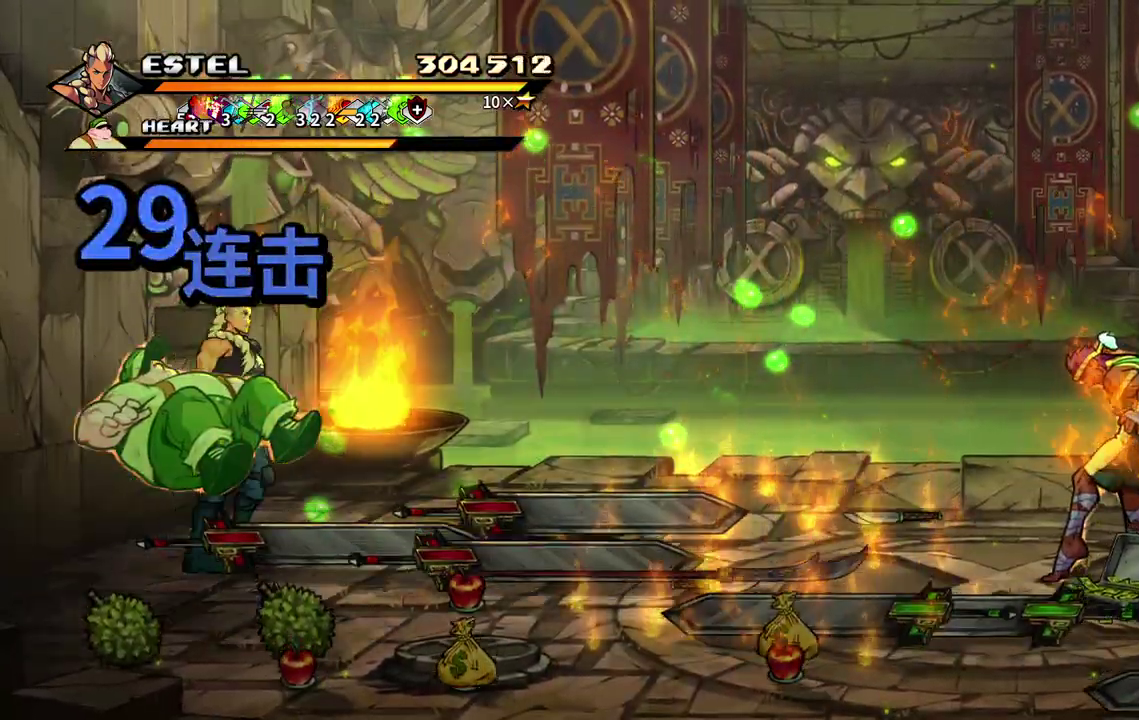
Gameplay with a controller (PlayStation layout); each line is a JSON object with the inputs held at the frame after it. "events" lists button and stick changes between this image and that frame as [ms after this image, input, new state], when the widget could be followed in between. Not read: CROSS L3 R3 left_stick right_stick.
{"buttons": ["DPAD_LEFT"], "events": [[283, "DPAD_RIGHT", "up"], [300, "DPAD_LEFT", "down"], [300, "SQUARE", "up"], [383, "SQUARE", "down"], [467, "SQUARE", "up"]]}
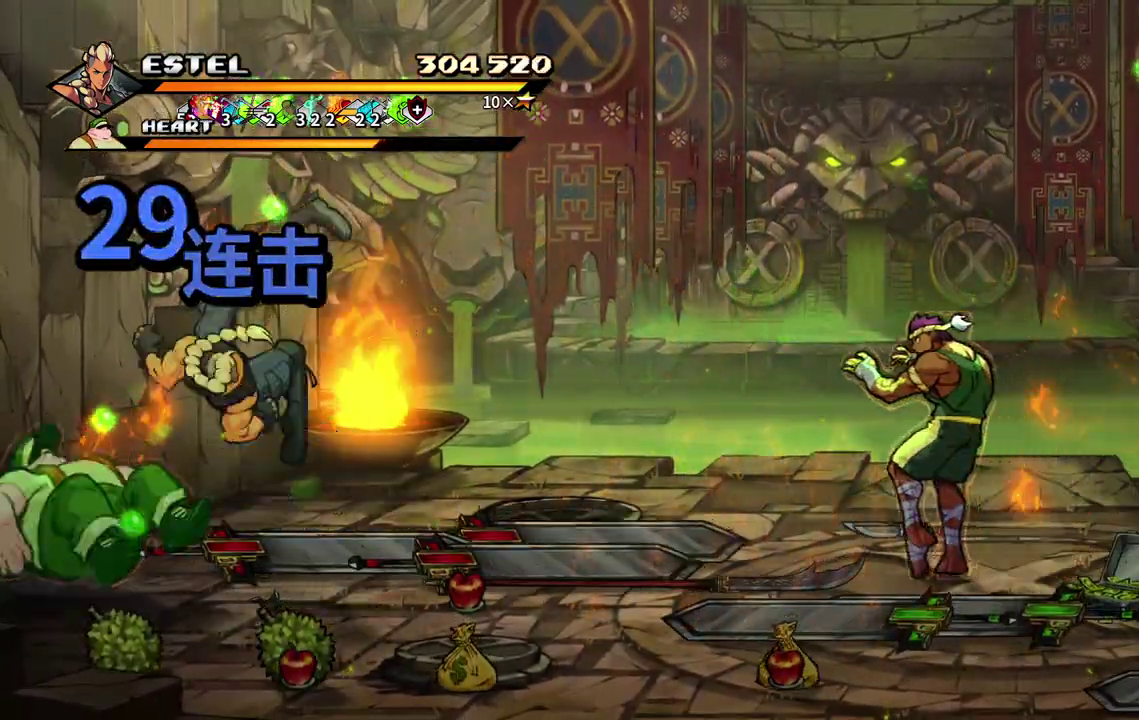
{"buttons": ["SQUARE", "DPAD_LEFT"], "events": [[33, "DPAD_LEFT", "up"], [33, "SQUARE", "down"], [100, "DPAD_LEFT", "down"], [117, "SQUARE", "up"], [167, "SQUARE", "down"], [200, "DPAD_LEFT", "up"], [267, "DPAD_LEFT", "down"], [267, "SQUARE", "up"], [317, "SQUARE", "down"], [333, "DPAD_LEFT", "up"], [383, "DPAD_LEFT", "down"], [417, "SQUARE", "up"], [467, "SQUARE", "down"]]}
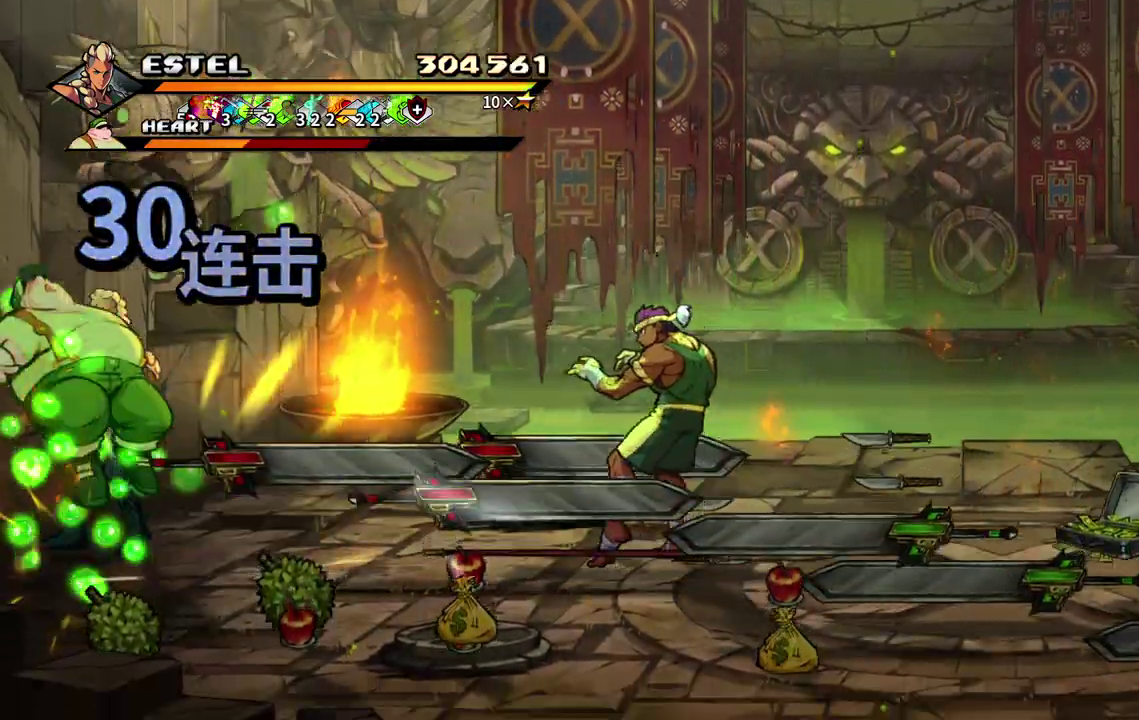
{"buttons": ["SQUARE"], "events": [[450, "DPAD_LEFT", "up"]]}
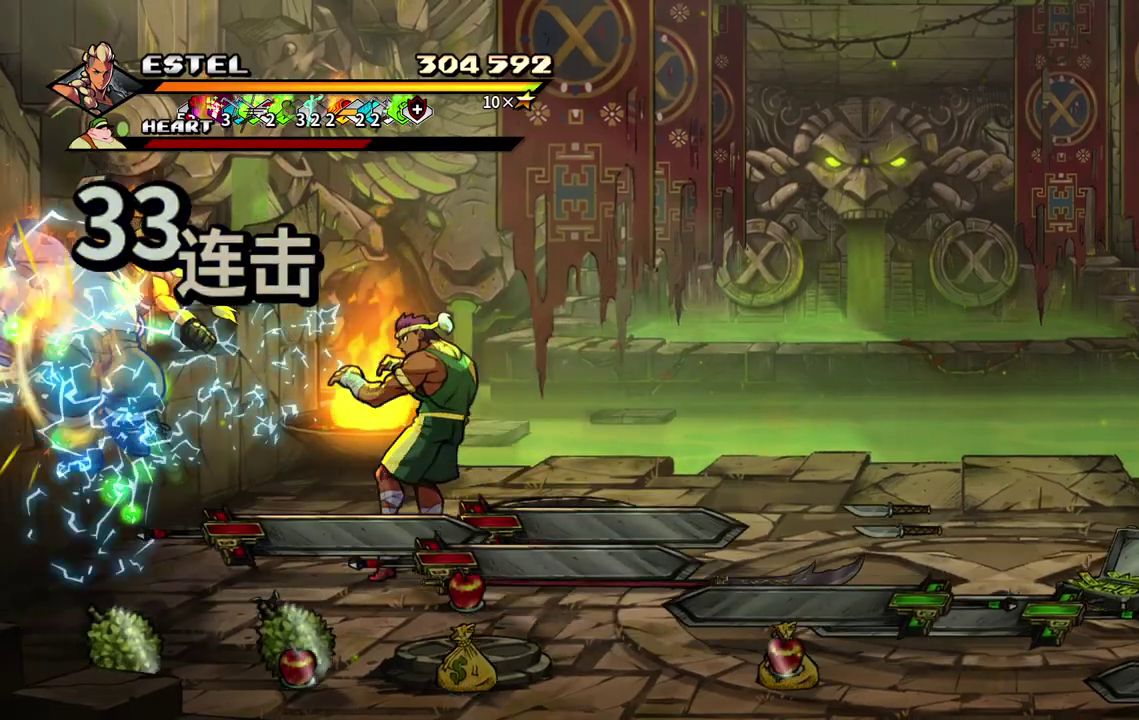
{"buttons": ["SQUARE", "DPAD_RIGHT"], "events": [[183, "DPAD_RIGHT", "down"], [283, "SQUARE", "up"], [333, "SQUARE", "down"], [417, "SQUARE", "up"], [467, "SQUARE", "down"]]}
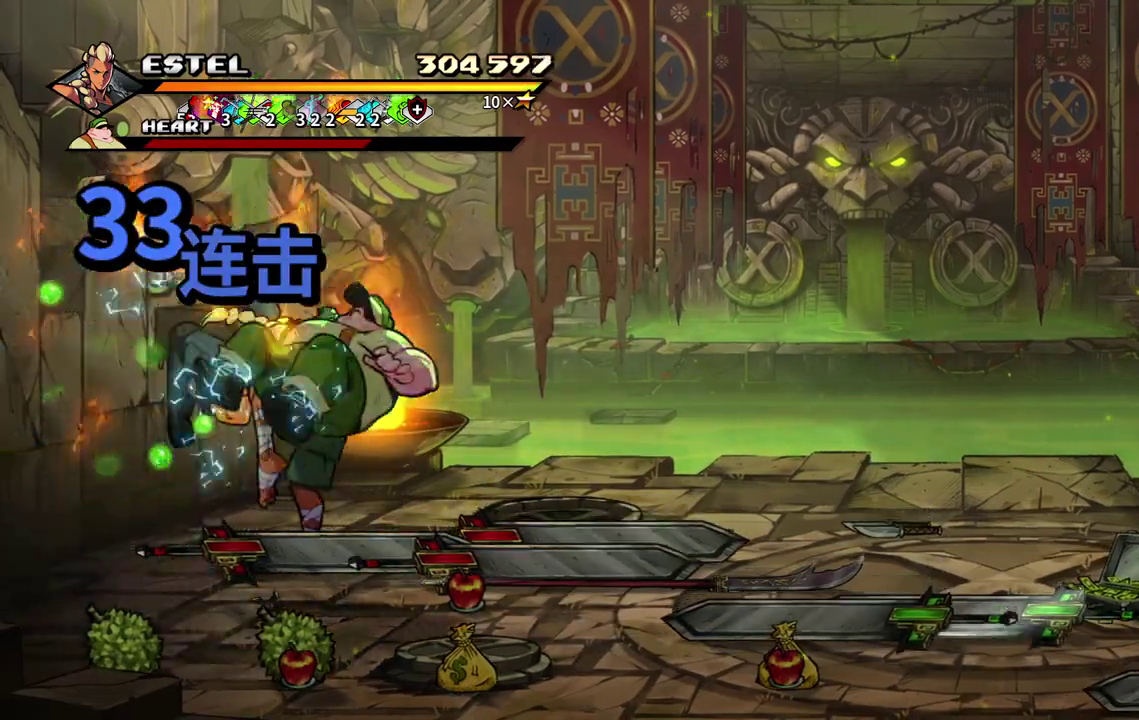
{"buttons": [], "events": [[200, "DPAD_RIGHT", "up"], [250, "DPAD_RIGHT", "down"], [333, "SQUARE", "up"], [350, "DPAD_RIGHT", "up"]]}
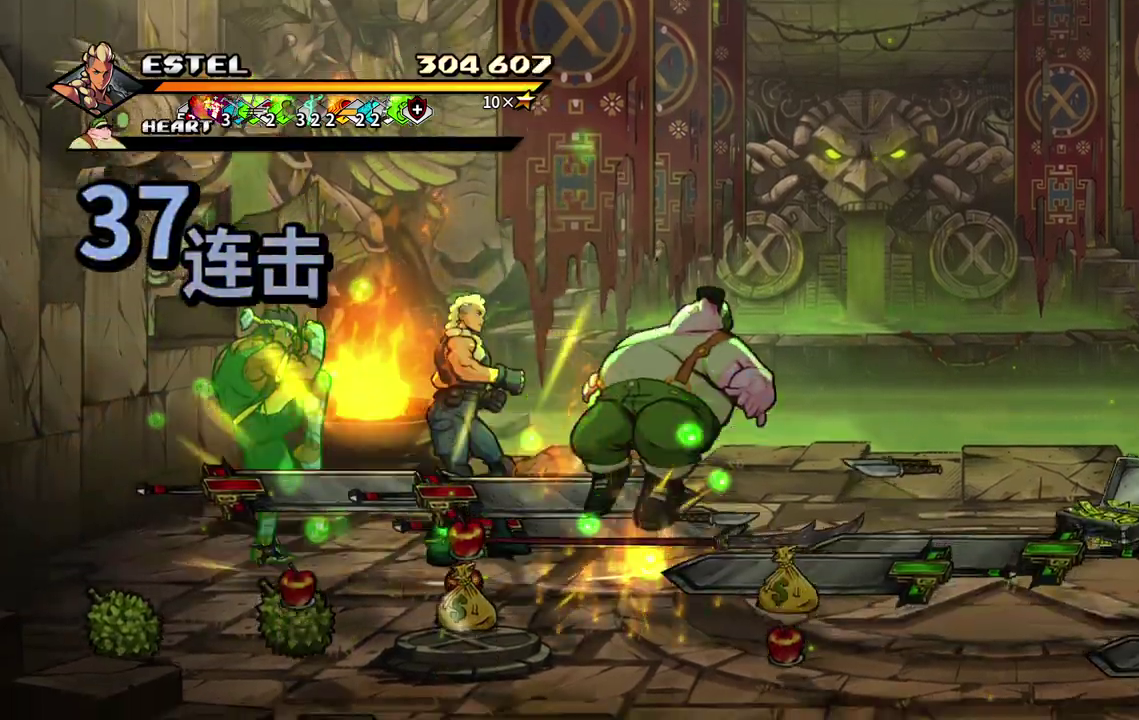
{"buttons": ["SQUARE", "DPAD_LEFT"], "events": [[133, "DPAD_LEFT", "down"], [283, "SQUARE", "down"]]}
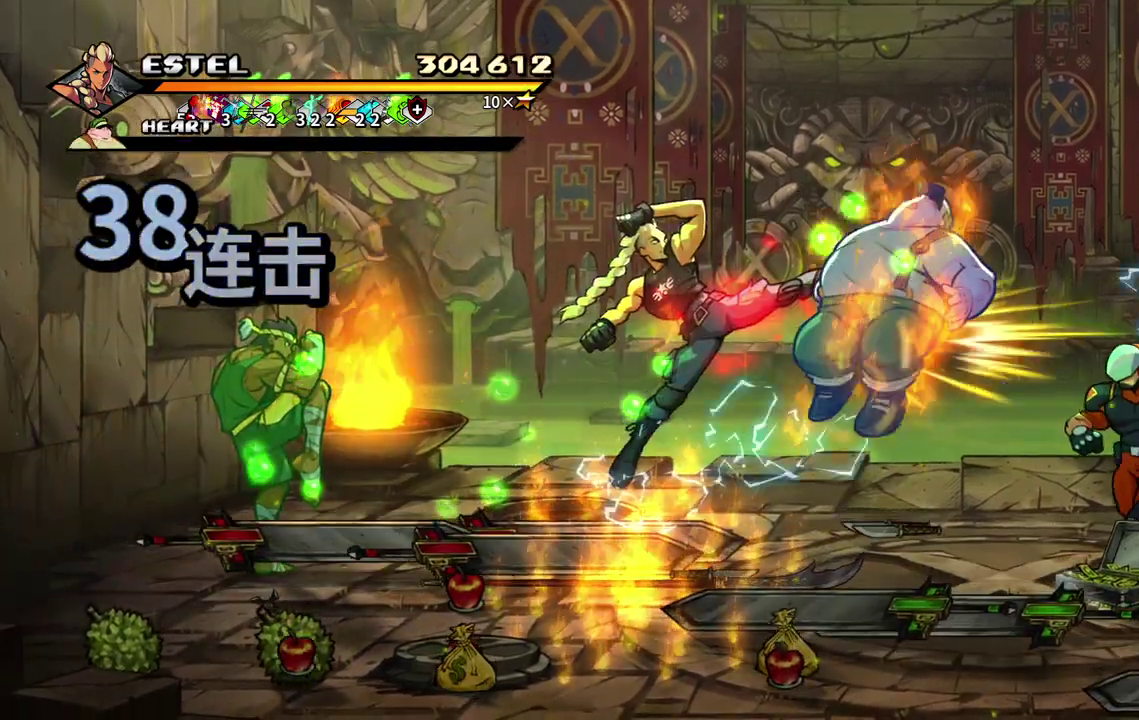
{"buttons": ["DPAD_RIGHT"], "events": [[100, "DPAD_LEFT", "up"], [283, "DPAD_RIGHT", "down"], [300, "SQUARE", "up"], [383, "SQUARE", "down"], [450, "SQUARE", "up"]]}
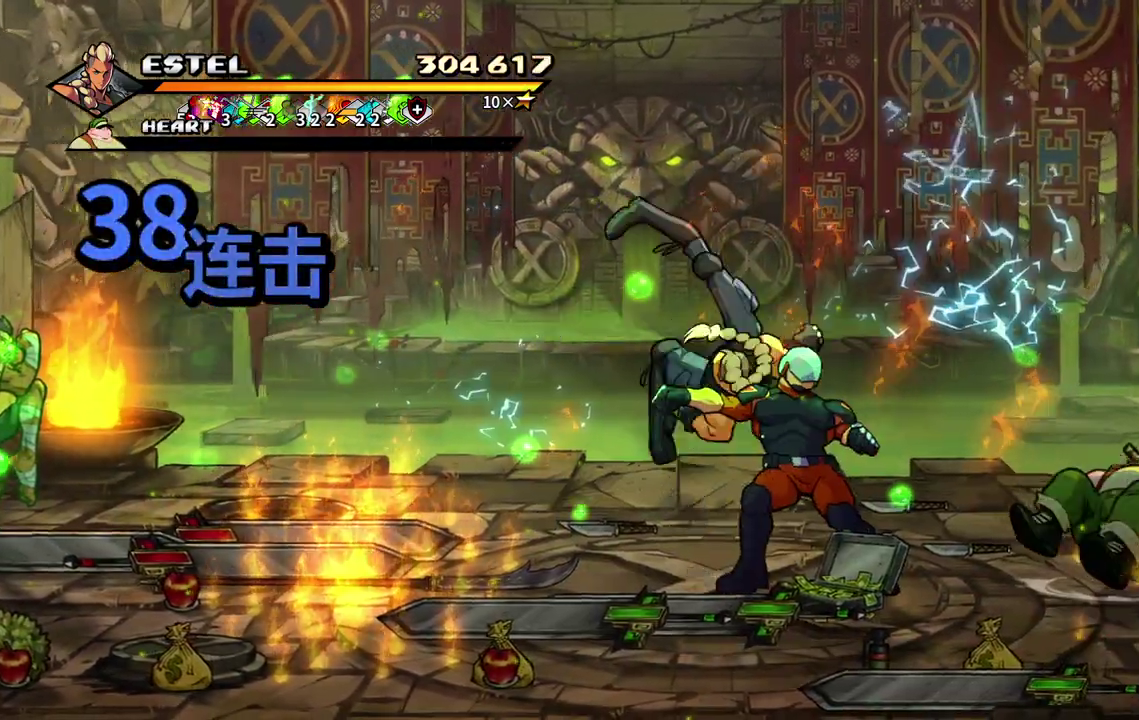
{"buttons": ["SQUARE", "DPAD_RIGHT"], "events": [[17, "SQUARE", "down"]]}
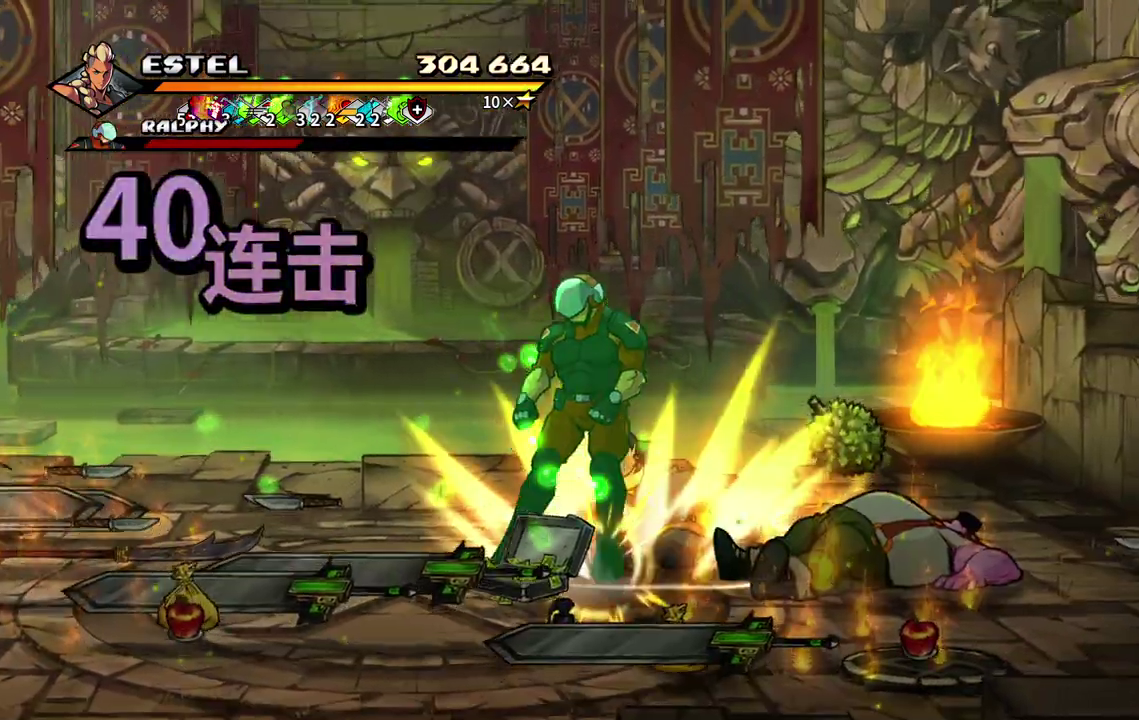
{"buttons": ["SQUARE", "DPAD_RIGHT"], "events": [[150, "SQUARE", "up"], [233, "SQUARE", "down"], [300, "SQUARE", "up"], [350, "SQUARE", "down"]]}
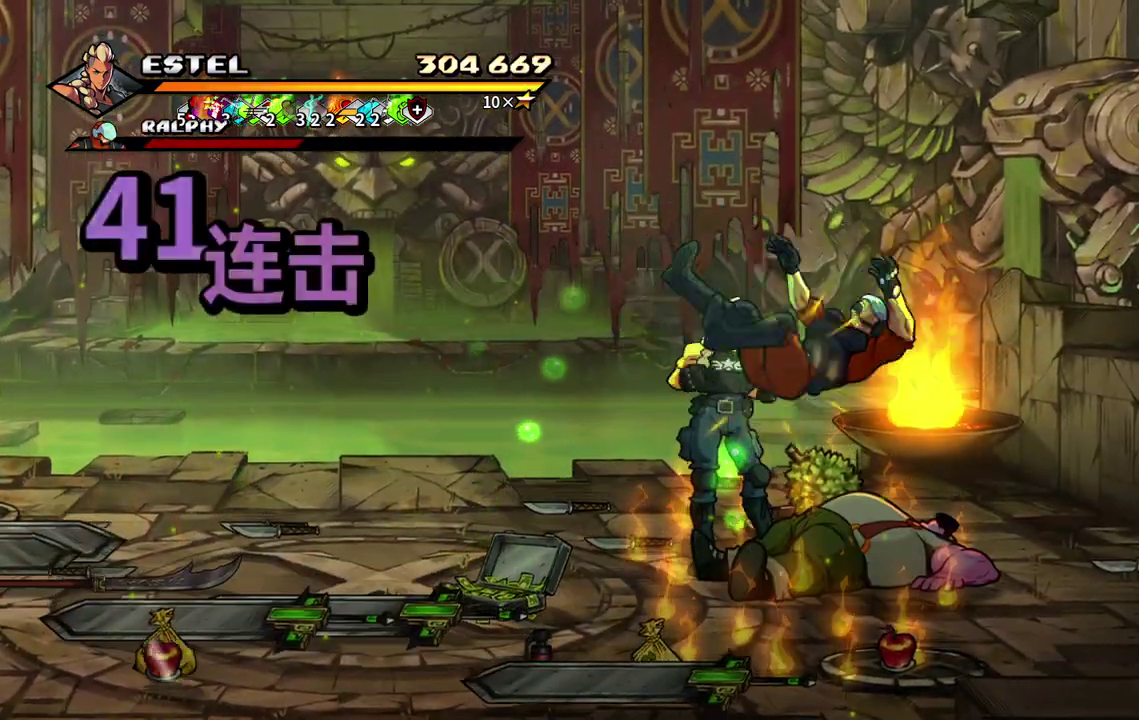
{"buttons": ["DPAD_UP", "DPAD_RIGHT"], "events": [[100, "SQUARE", "up"], [267, "DPAD_UP", "down"]]}
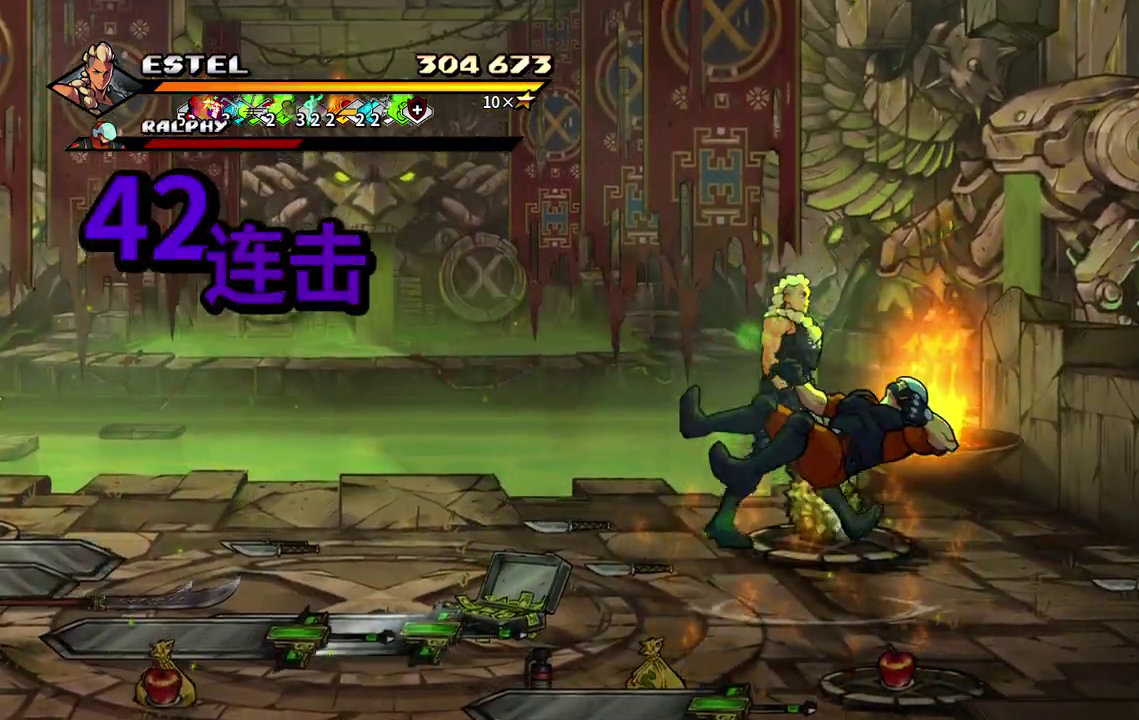
{"buttons": ["DPAD_LEFT"], "events": [[50, "DPAD_UP", "up"], [83, "CIRCLE", "down"], [167, "DPAD_DOWN", "down"], [200, "CIRCLE", "up"], [217, "DPAD_RIGHT", "up"], [333, "DPAD_LEFT", "down"], [433, "DPAD_DOWN", "up"]]}
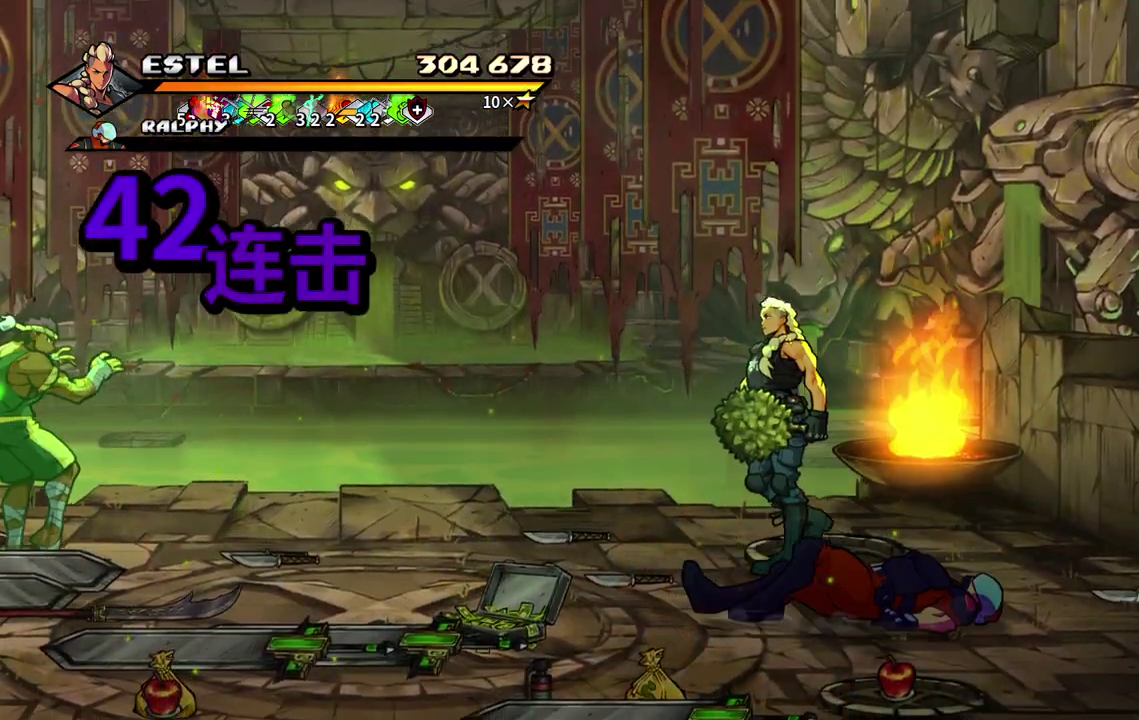
{"buttons": ["DPAD_LEFT"], "events": [[33, "CIRCLE", "down"], [133, "CIRCLE", "up"]]}
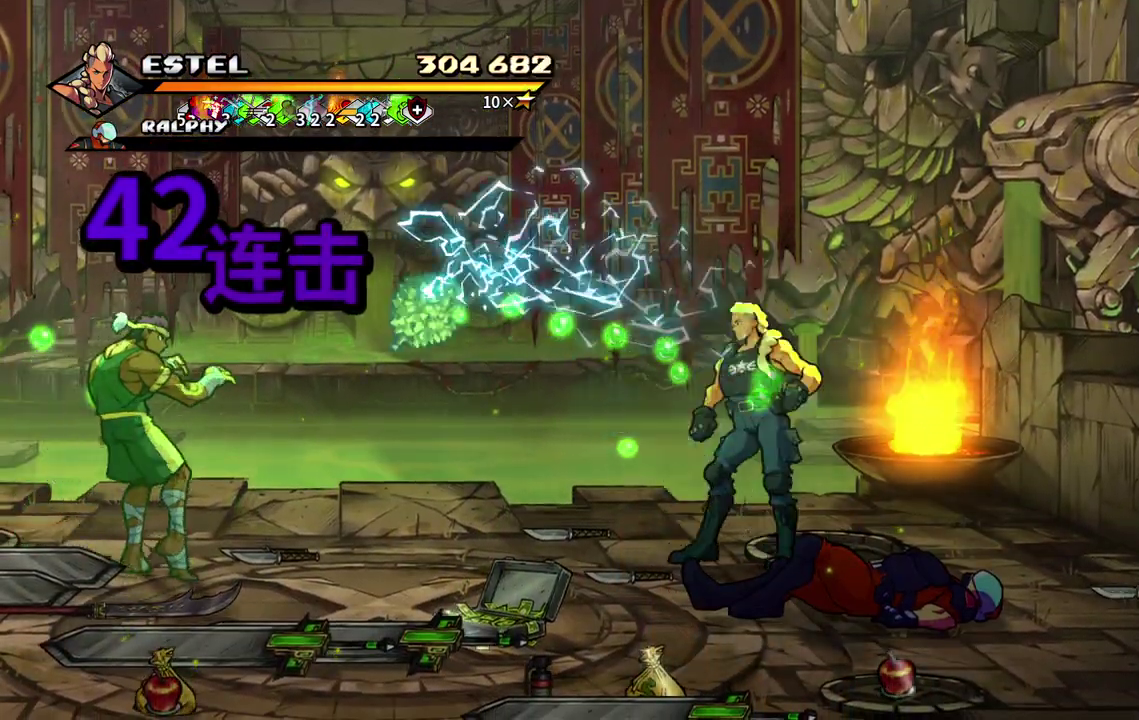
{"buttons": ["CIRCLE", "DPAD_LEFT"], "events": [[183, "DPAD_LEFT", "up"], [233, "DPAD_LEFT", "down"], [500, "CIRCLE", "down"]]}
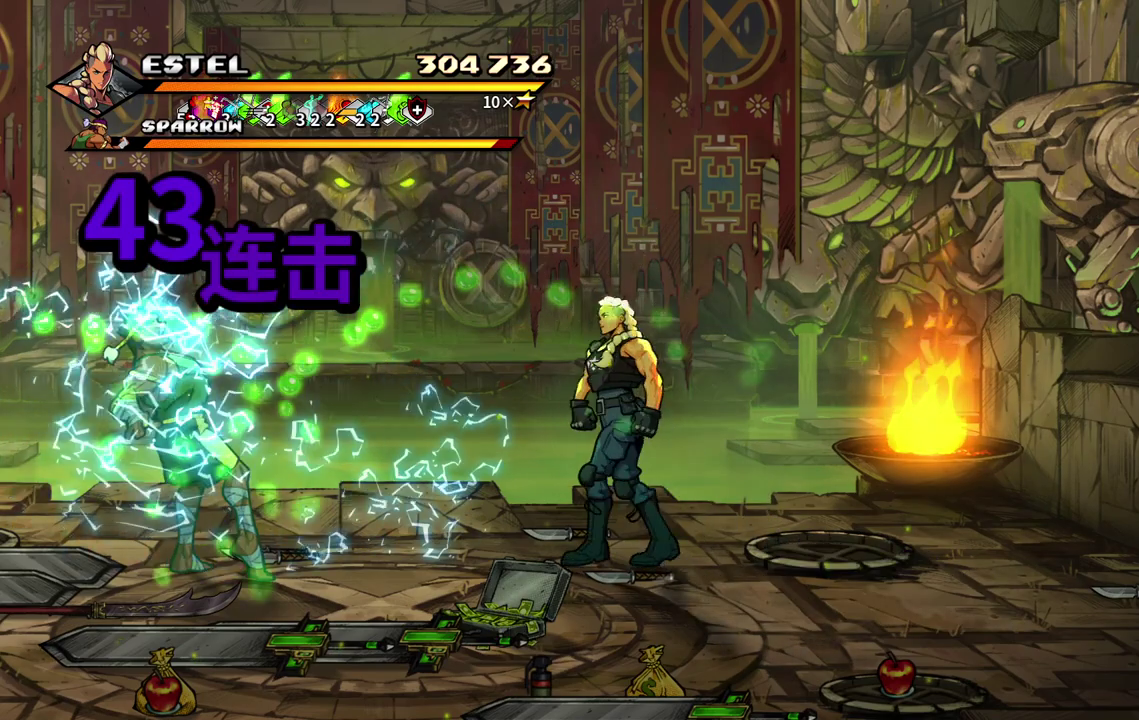
{"buttons": ["DPAD_LEFT"], "events": [[83, "CIRCLE", "up"], [167, "CIRCLE", "down"], [233, "CIRCLE", "up"]]}
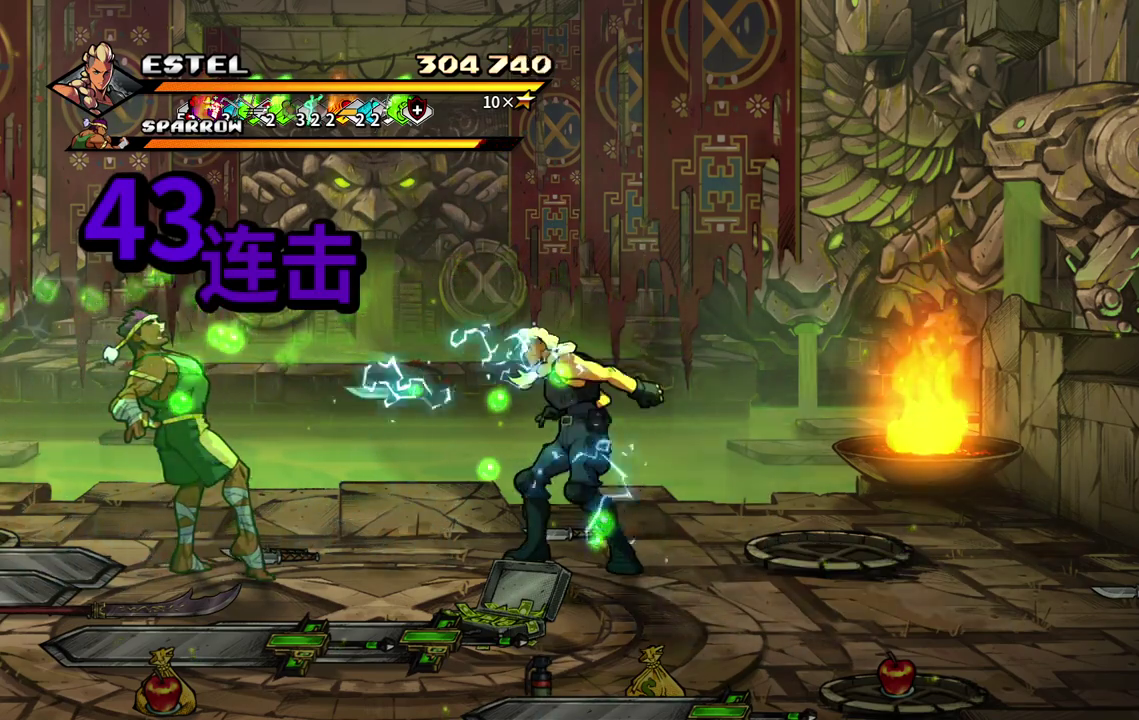
{"buttons": ["DPAD_DOWN", "DPAD_LEFT"], "events": [[17, "DPAD_LEFT", "up"], [17, "DPAD_UP", "down"], [317, "DPAD_LEFT", "down"], [333, "DPAD_UP", "up"], [350, "CIRCLE", "down"], [450, "CIRCLE", "up"], [500, "DPAD_DOWN", "down"]]}
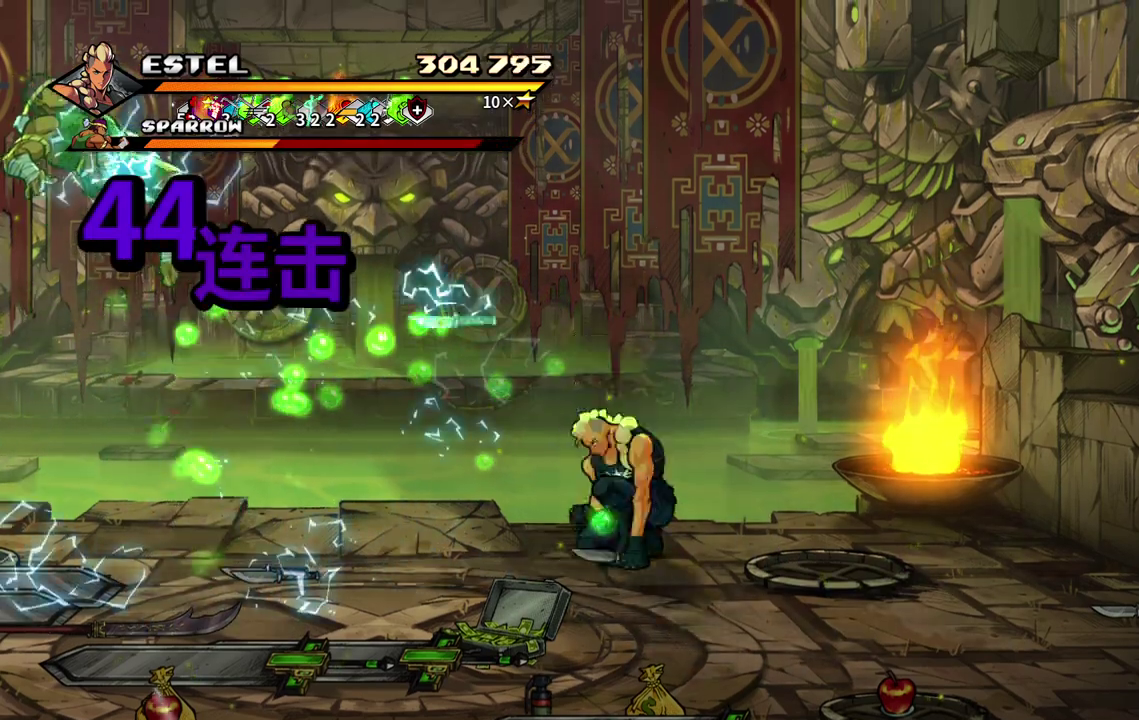
{"buttons": ["DPAD_LEFT"], "events": [[233, "DPAD_DOWN", "up"], [267, "CIRCLE", "down"], [383, "CIRCLE", "up"]]}
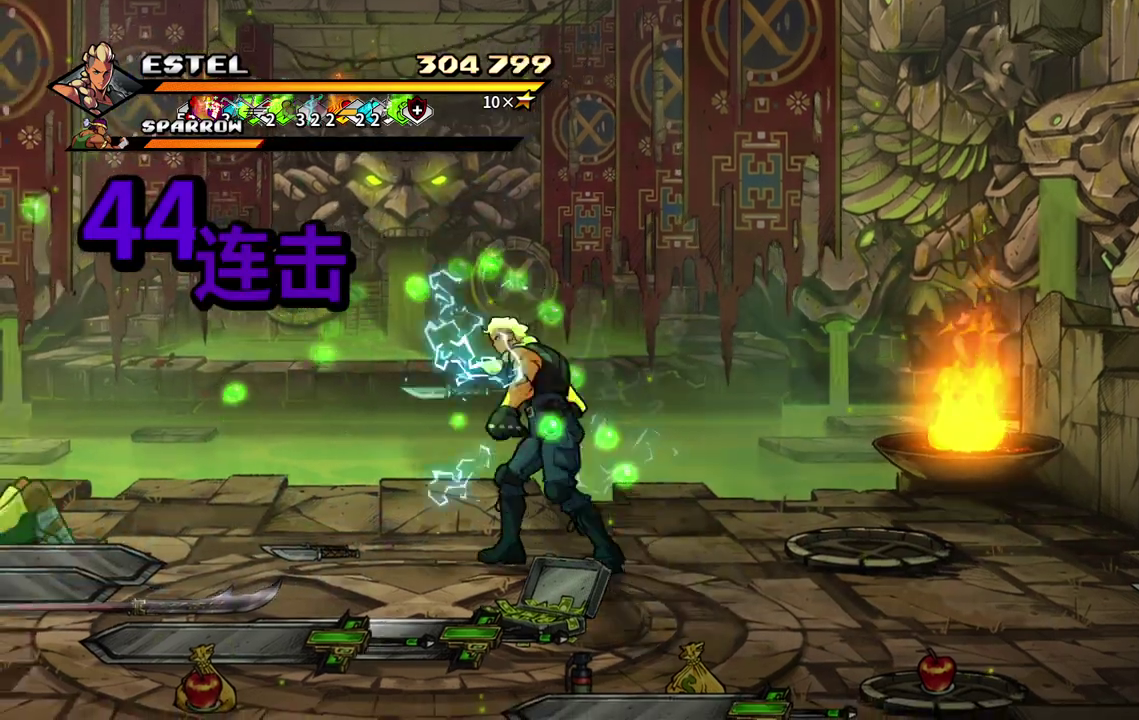
{"buttons": ["DPAD_LEFT"], "events": []}
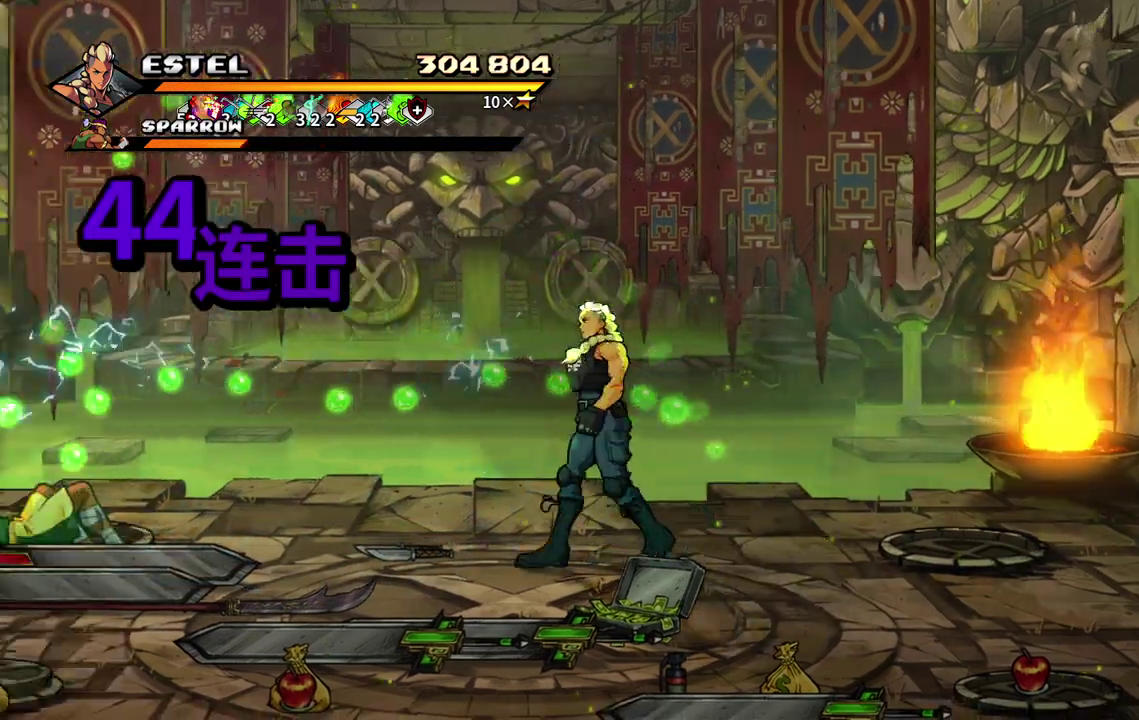
{"buttons": ["DPAD_LEFT"], "events": [[350, "CIRCLE", "down"], [450, "CIRCLE", "up"]]}
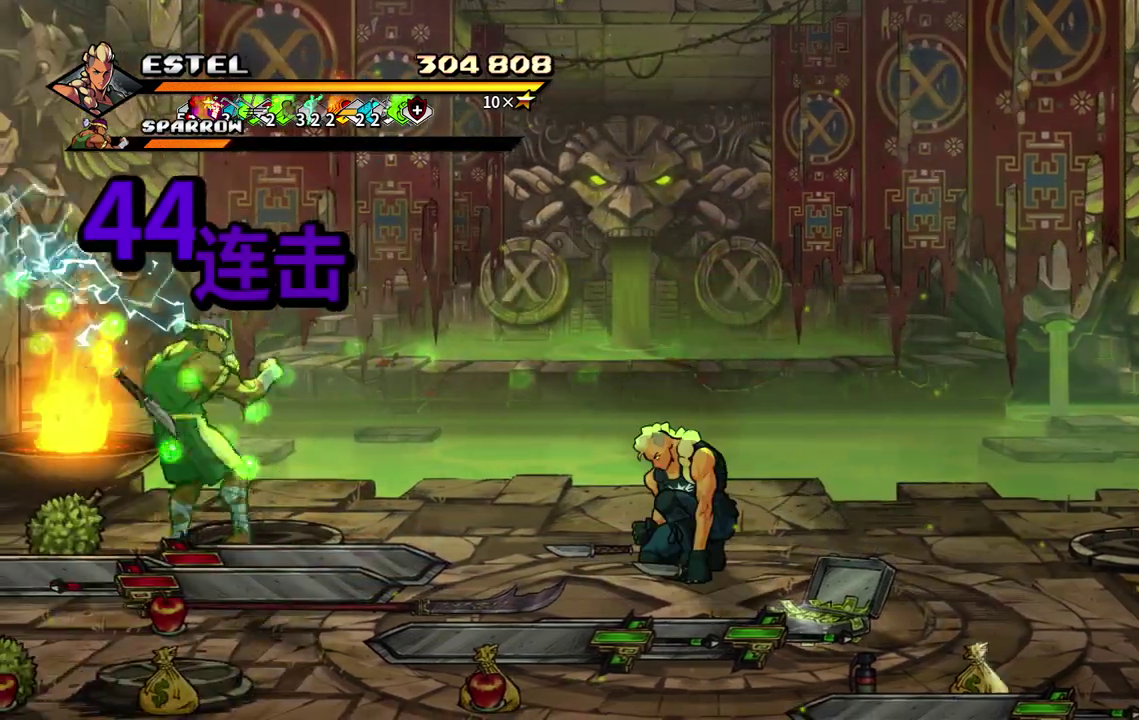
{"buttons": ["DPAD_LEFT"], "events": [[17, "CIRCLE", "down"], [83, "CIRCLE", "up"], [133, "CIRCLE", "down"], [233, "CIRCLE", "up"]]}
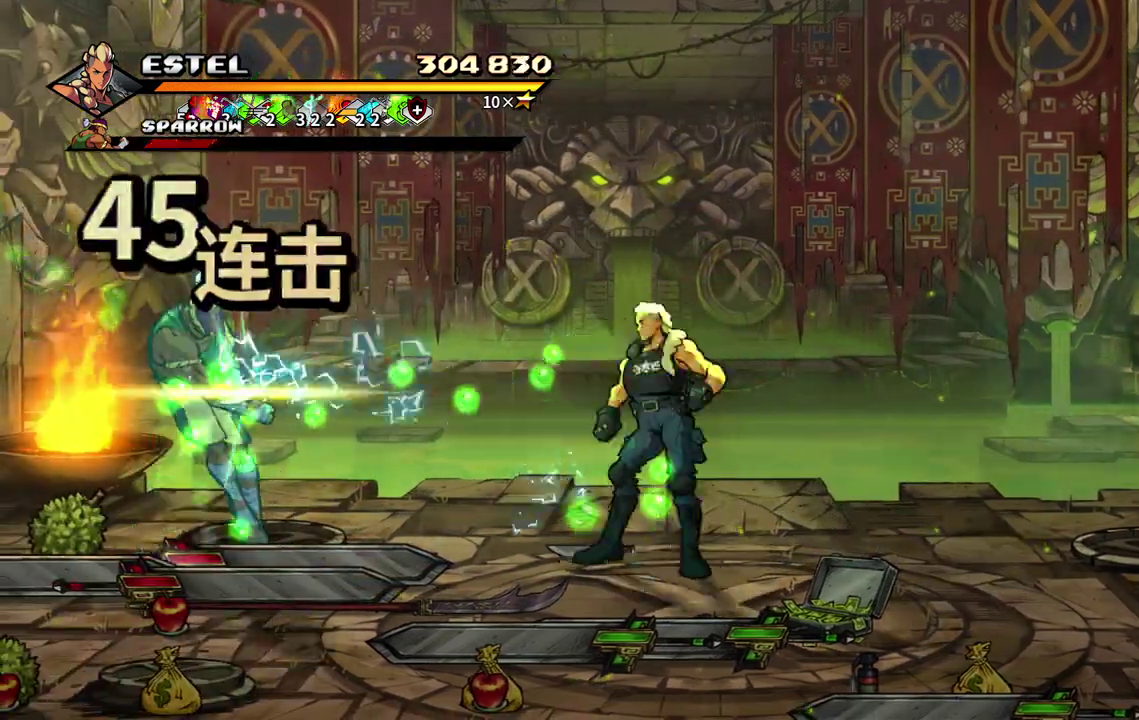
{"buttons": ["DPAD_LEFT"], "events": [[183, "CIRCLE", "down"], [283, "CIRCLE", "up"]]}
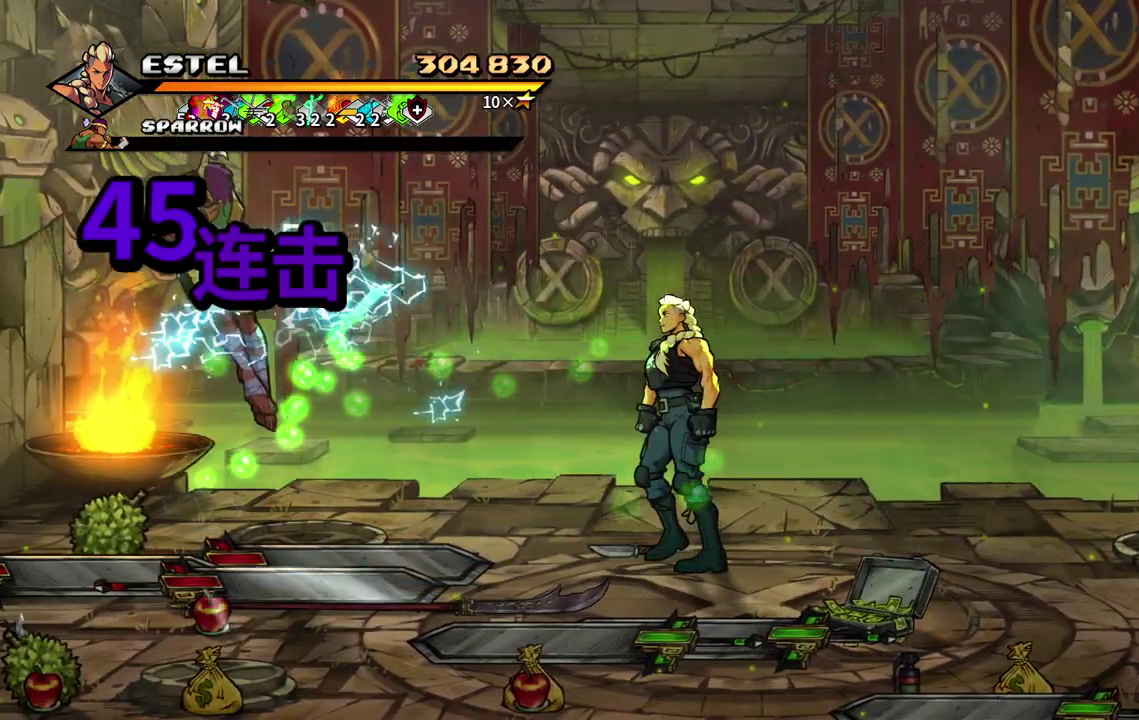
{"buttons": ["DPAD_DOWN"], "events": [[400, "DPAD_DOWN", "down"], [433, "DPAD_LEFT", "up"]]}
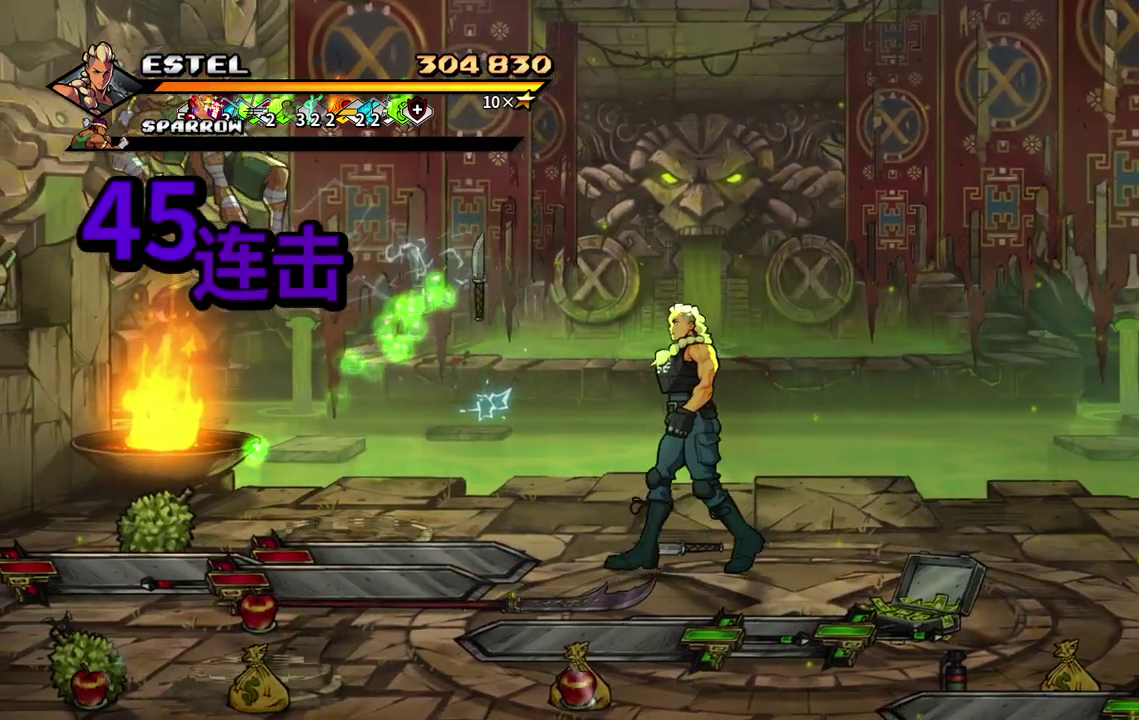
{"buttons": ["DPAD_DOWN"], "events": []}
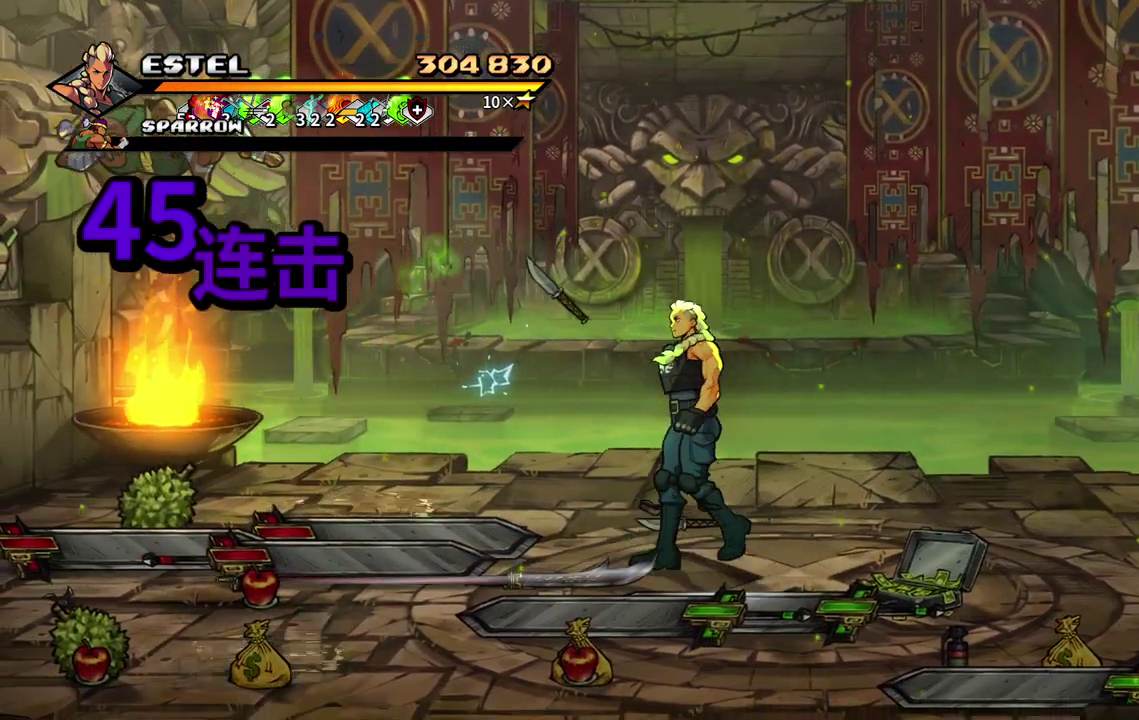
{"buttons": ["DPAD_DOWN"], "events": []}
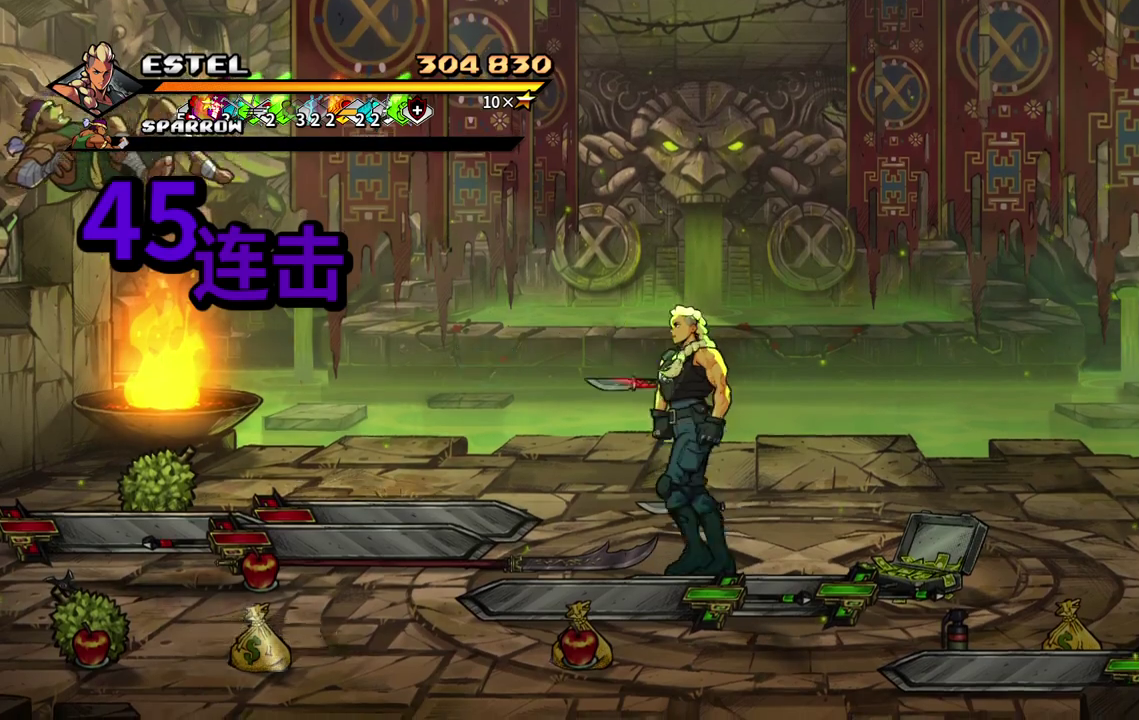
{"buttons": [], "events": [[217, "DPAD_DOWN", "up"]]}
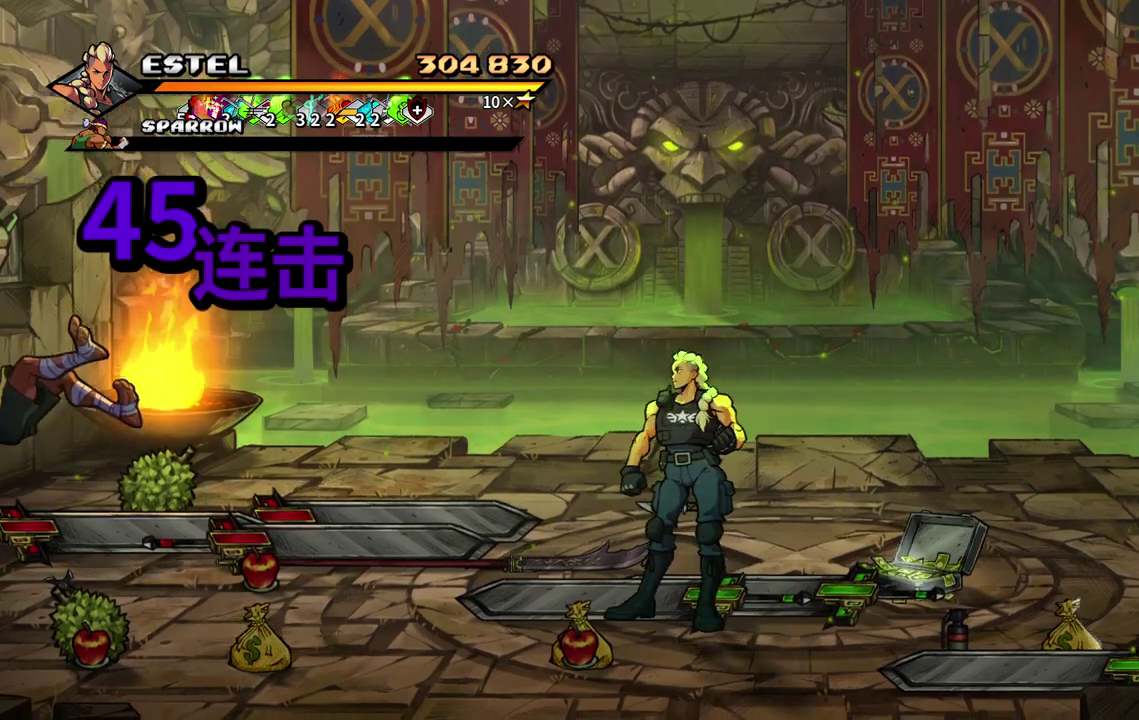
{"buttons": ["CIRCLE"], "events": [[450, "CIRCLE", "down"]]}
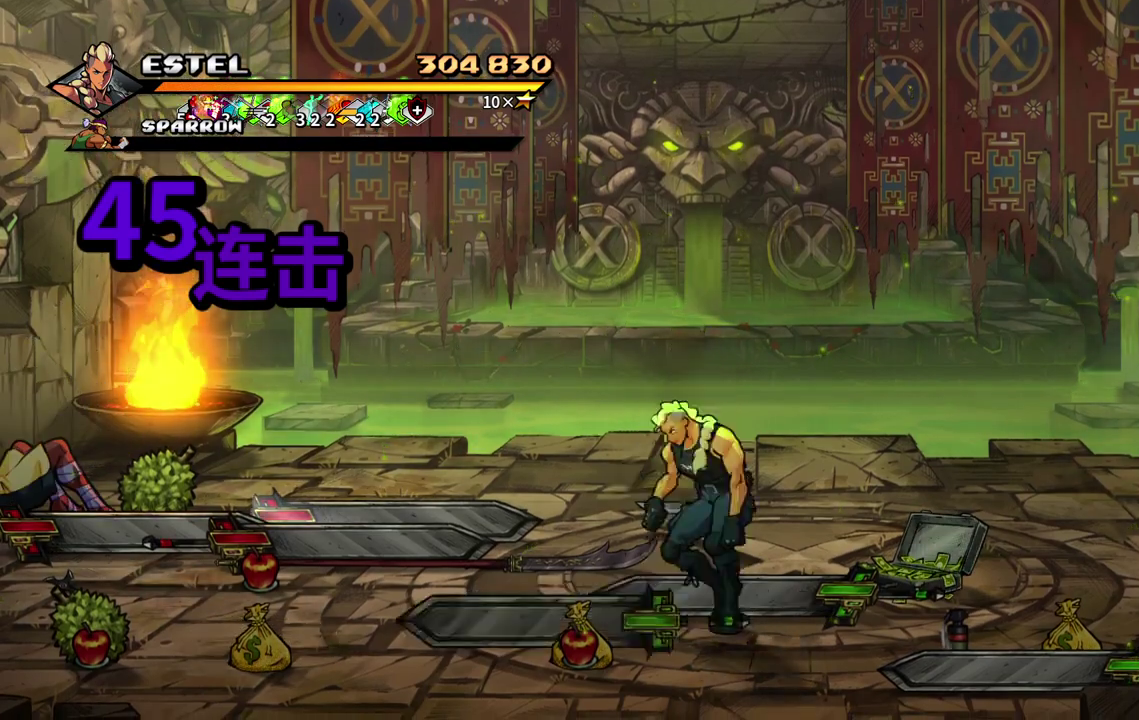
{"buttons": ["DPAD_LEFT"], "events": [[50, "CIRCLE", "up"], [300, "DPAD_LEFT", "down"]]}
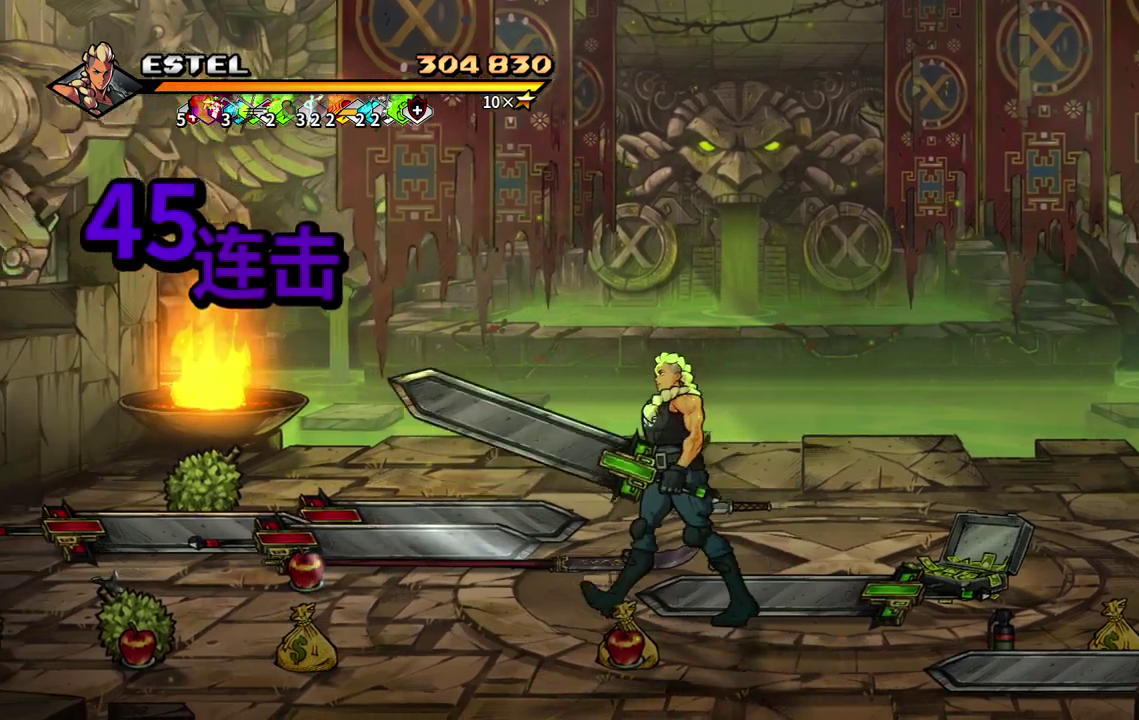
{"buttons": [], "events": [[67, "DPAD_LEFT", "up"]]}
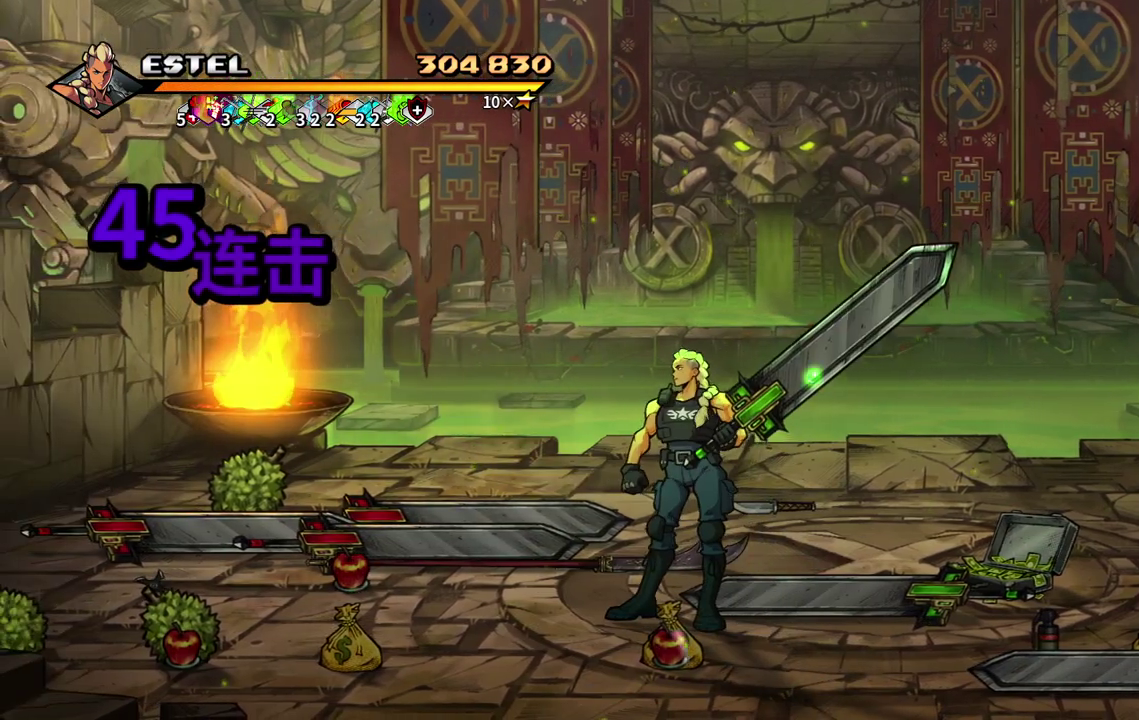
{"buttons": [], "events": []}
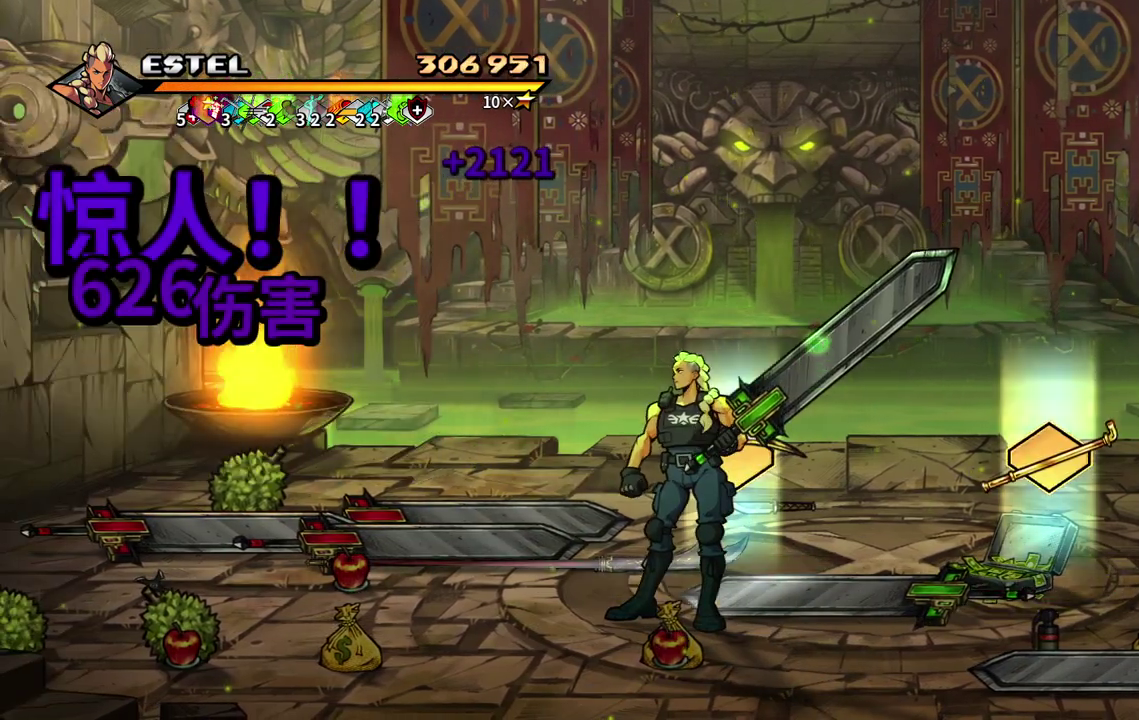
{"buttons": ["DPAD_RIGHT"], "events": [[500, "DPAD_RIGHT", "down"]]}